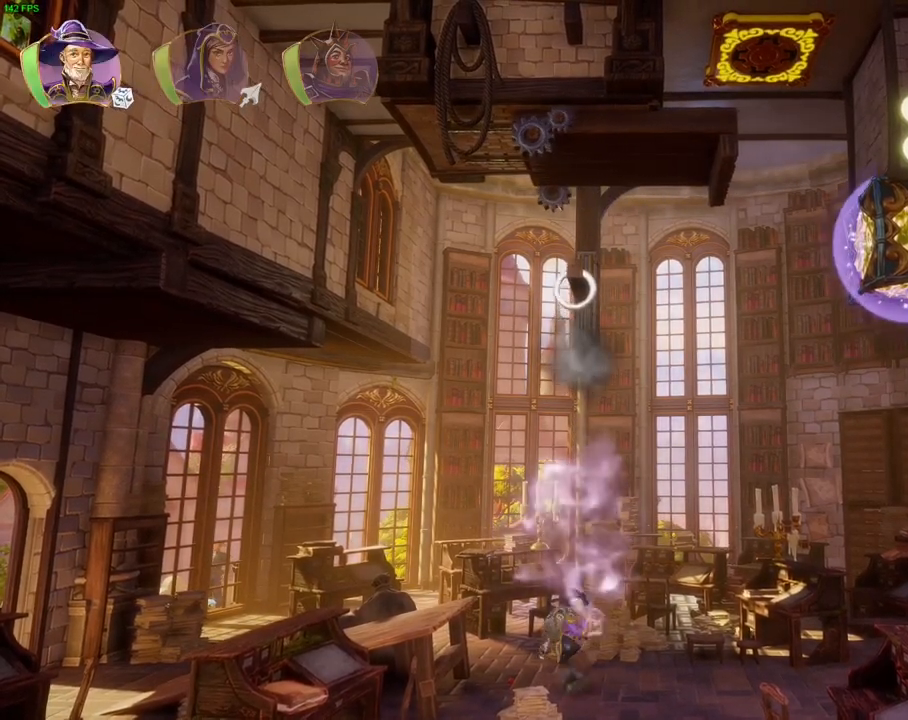
Gameplay with a controller (PlayStation layout); each line is a JSON object with the inputs held at the frame after it (dt_ms = milliseconds from this image to that frame). "events" lists button and stick changes between this image and that frame as [ms after this image, input, new state], when the widget could be followed in between. Not read: HOME TOUCHPAD.
{"dt_ms": 500, "buttons": [], "left_stick": "center", "right_stick": "center", "events": [[67, "right_stick", "center"], [450, "R2", "up"]]}
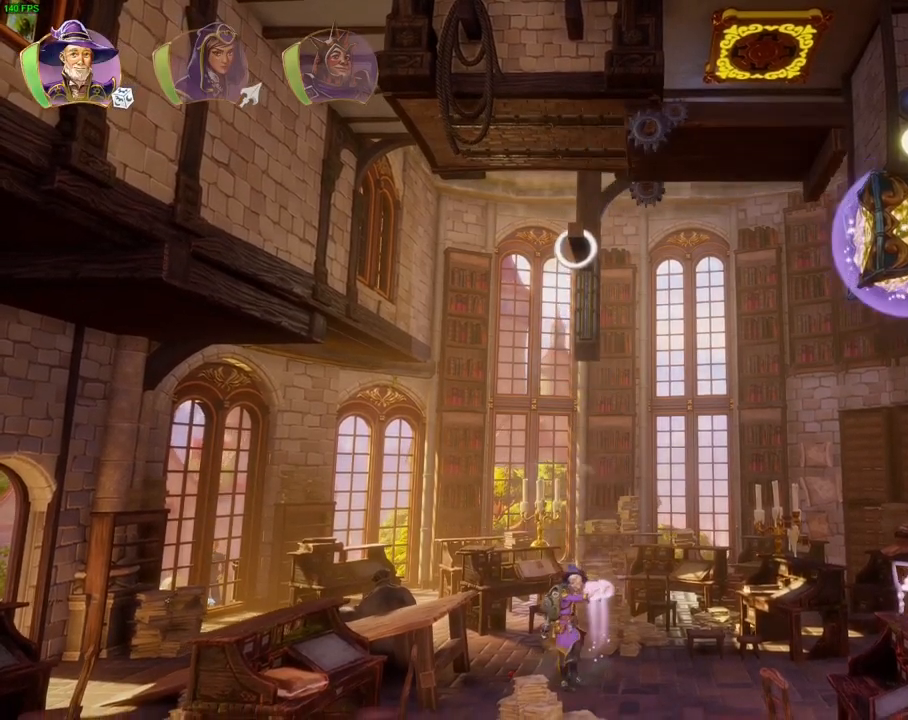
{"dt_ms": 500, "buttons": ["L2"], "left_stick": "center", "right_stick": "down-right", "events": [[133, "right_stick", "right"], [200, "L2", "down"], [233, "right_stick", "center"], [317, "right_stick", "right"], [383, "right_stick", "down-right"]]}
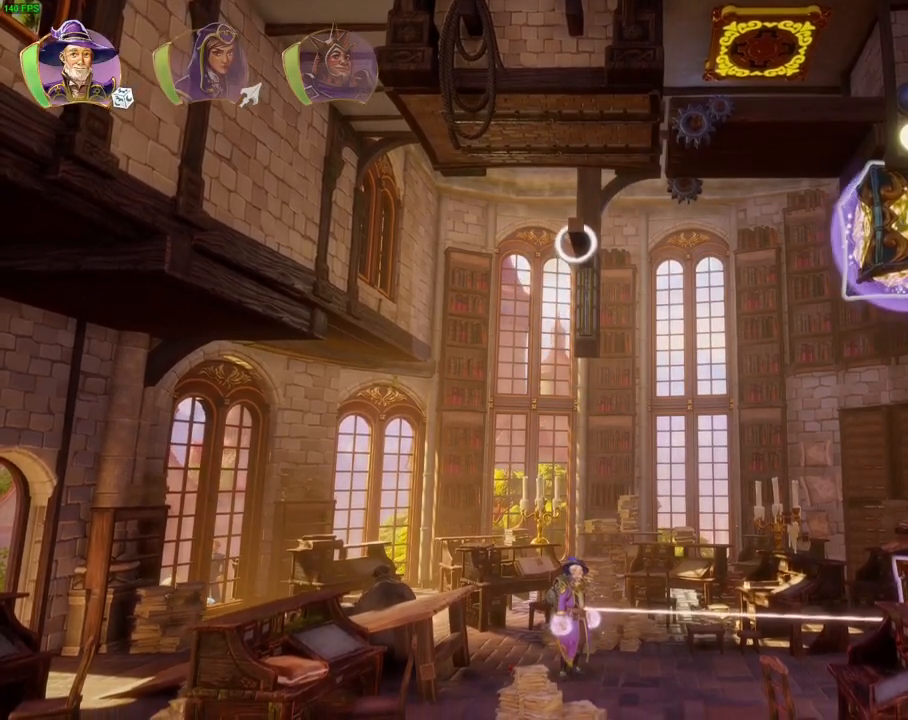
{"dt_ms": 500, "buttons": ["L2"], "left_stick": "center", "right_stick": "center", "events": [[83, "R2", "down"], [433, "R2", "up"], [433, "right_stick", "center"]]}
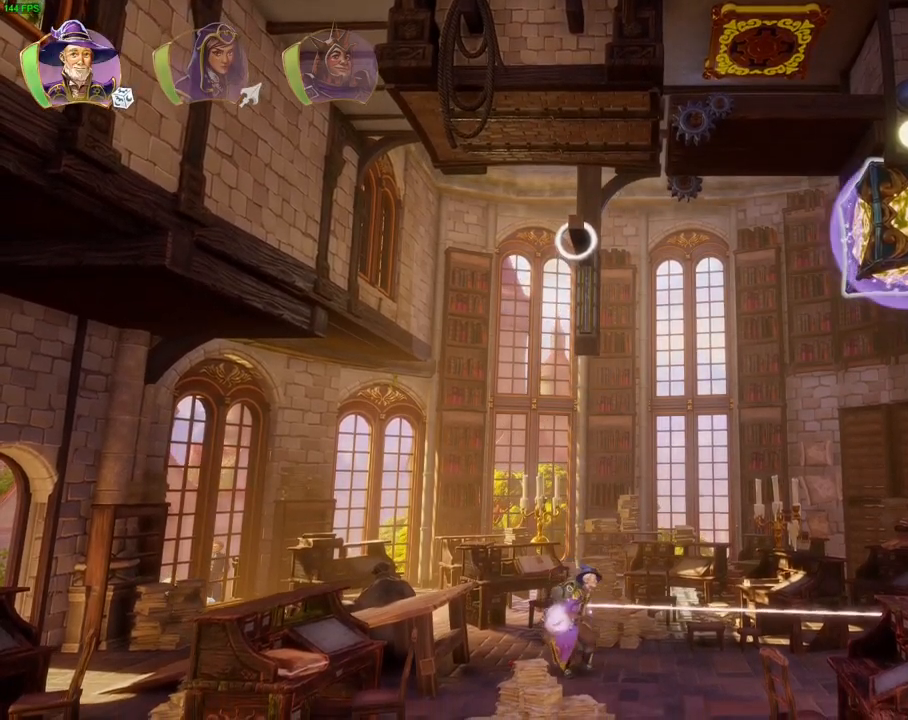
{"dt_ms": 500, "buttons": ["L2", "R2"], "left_stick": "center", "right_stick": "center", "events": [[83, "right_stick", "up"], [233, "right_stick", "center"], [483, "R2", "down"]]}
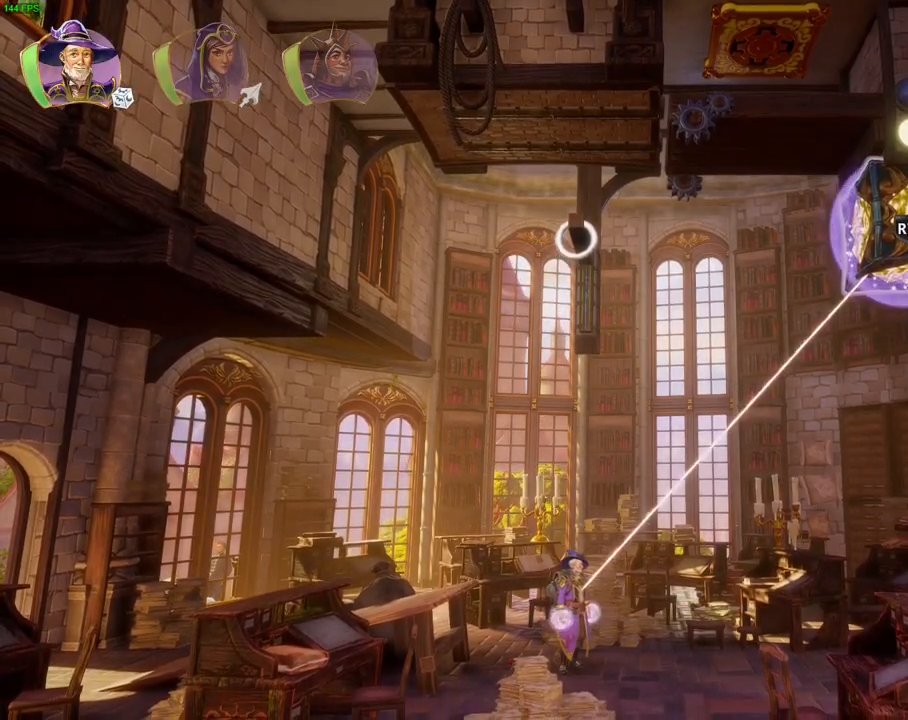
{"dt_ms": 500, "buttons": ["L2", "R2"], "left_stick": "center", "right_stick": "center", "events": []}
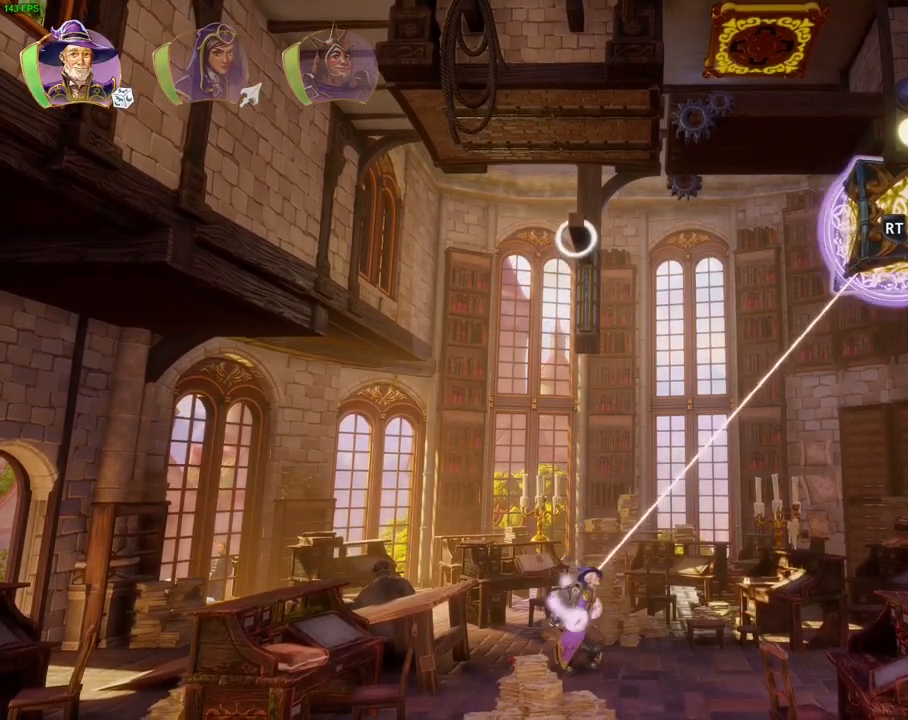
{"dt_ms": 500, "buttons": ["L2", "R2"], "left_stick": "center", "right_stick": "down", "events": [[17, "right_stick", "down"], [317, "right_stick", "center"], [467, "right_stick", "down"]]}
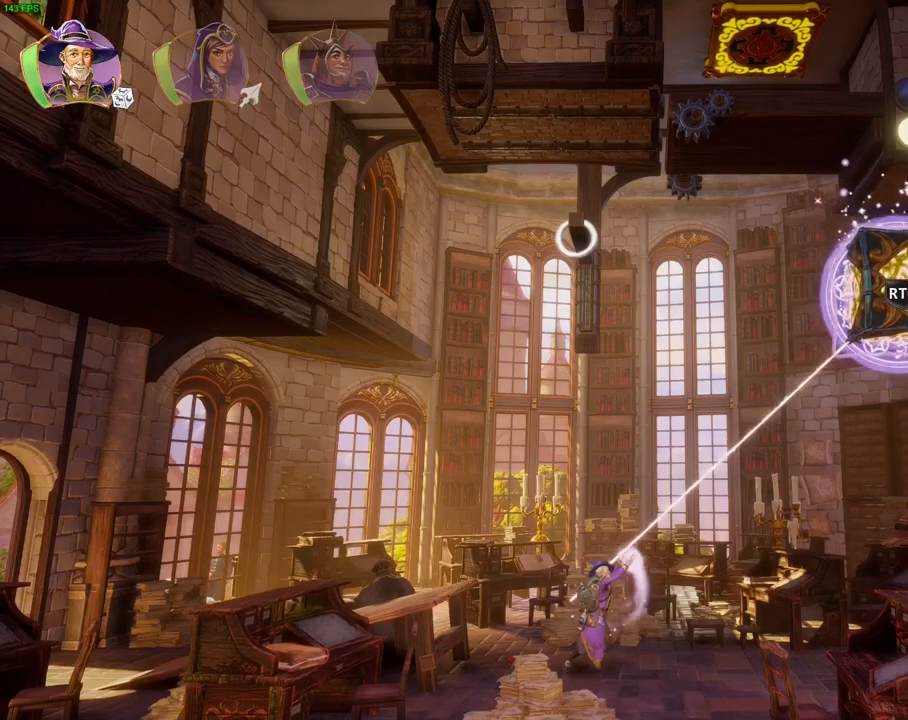
{"dt_ms": 500, "buttons": ["L2", "R2"], "left_stick": "center", "right_stick": "down", "events": [[200, "right_stick", "center"], [350, "right_stick", "down"]]}
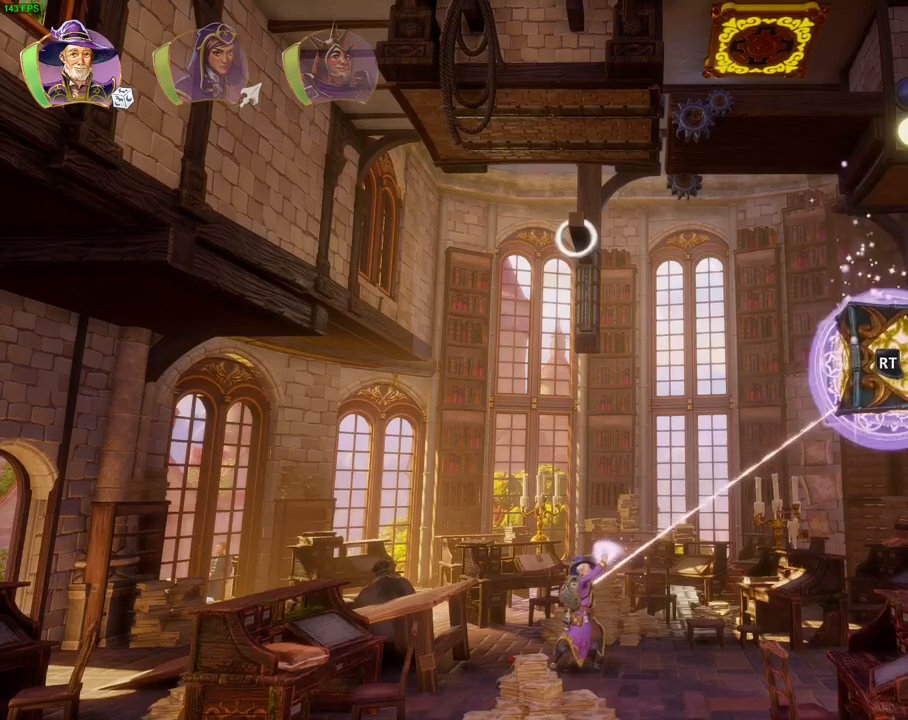
{"dt_ms": 500, "buttons": ["L2", "R2"], "left_stick": "center", "right_stick": "up", "events": [[267, "right_stick", "center"], [467, "right_stick", "up"]]}
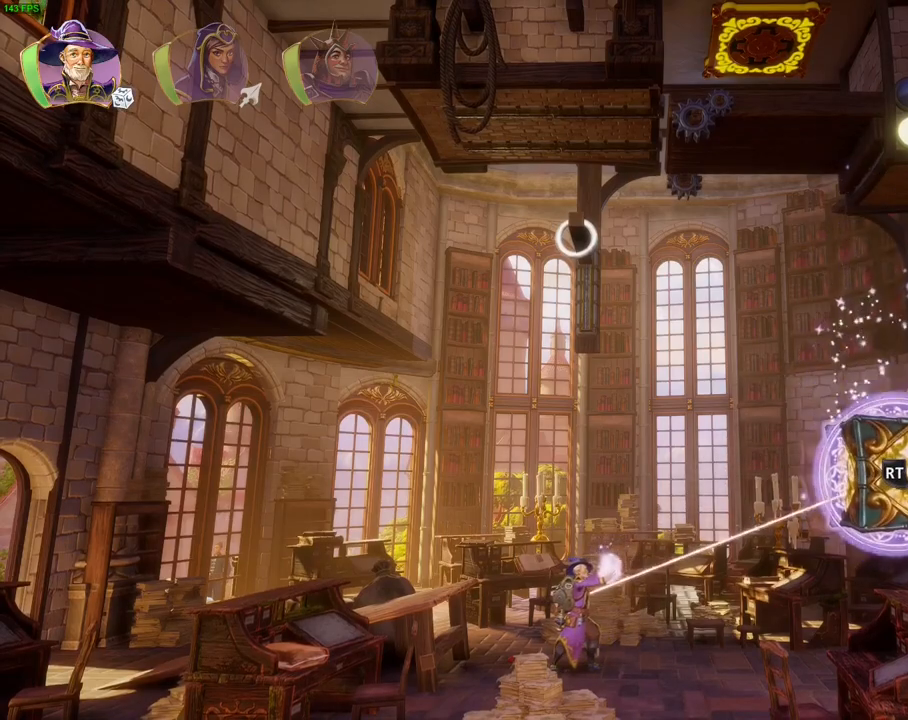
{"dt_ms": 500, "buttons": ["L2", "R2"], "left_stick": "center", "right_stick": "center", "events": [[150, "right_stick", "center"], [350, "right_stick", "down"], [500, "right_stick", "center"]]}
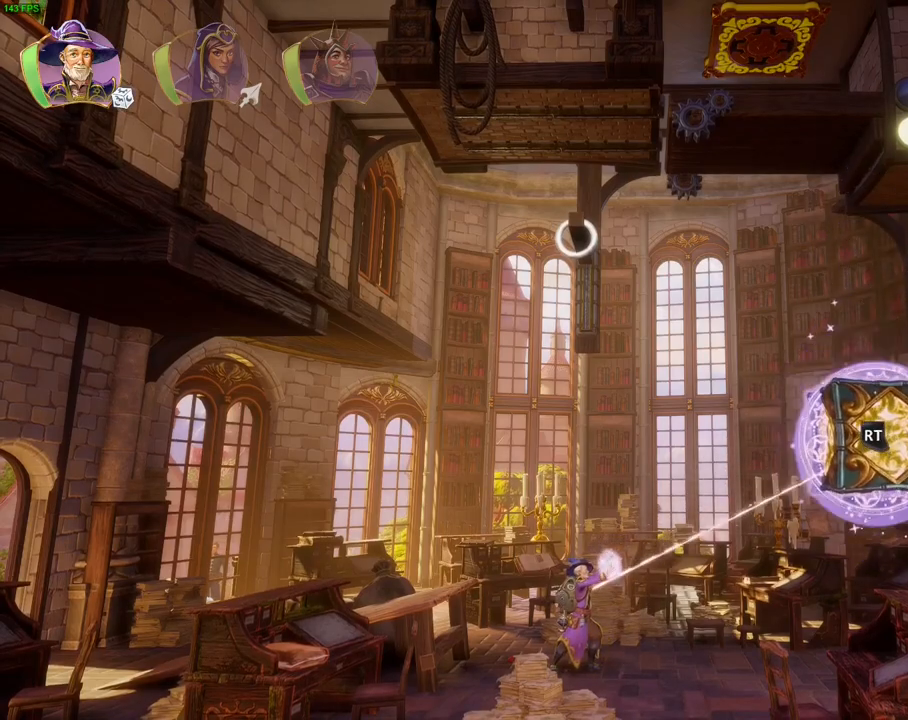
{"dt_ms": 500, "buttons": [], "left_stick": "up", "right_stick": "center", "events": [[33, "R2", "up"], [83, "L2", "up"], [117, "R1", "down"], [217, "R1", "up"], [317, "CROSS", "down"], [333, "left_stick", "up"], [467, "CROSS", "up"]]}
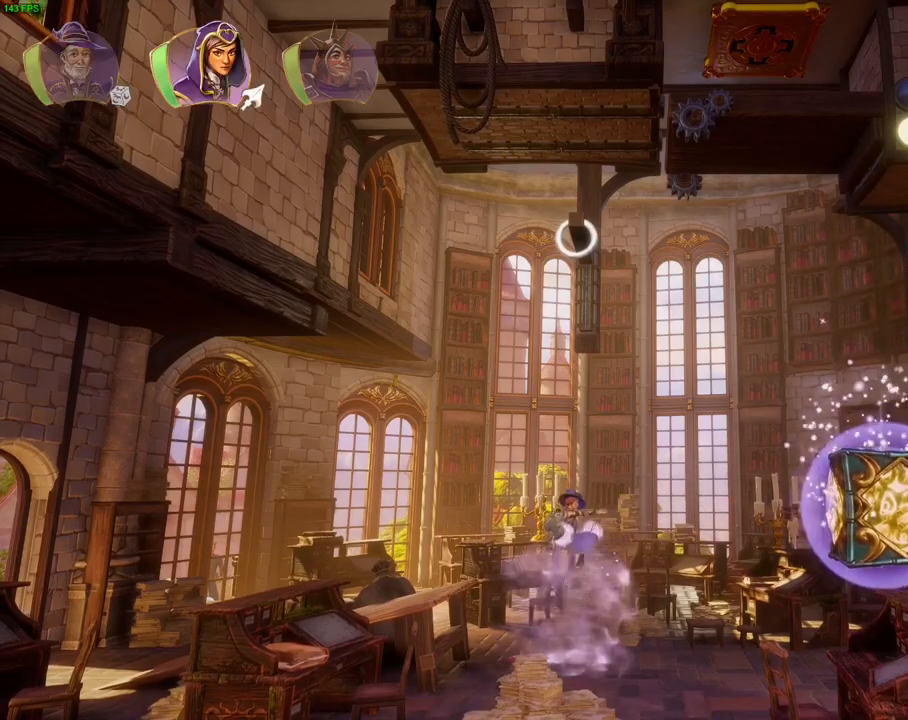
{"dt_ms": 500, "buttons": [], "left_stick": "center", "right_stick": "center", "events": [[83, "SQUARE", "down"], [167, "SQUARE", "up"], [317, "left_stick", "center"], [367, "CIRCLE", "down"], [467, "CIRCLE", "up"]]}
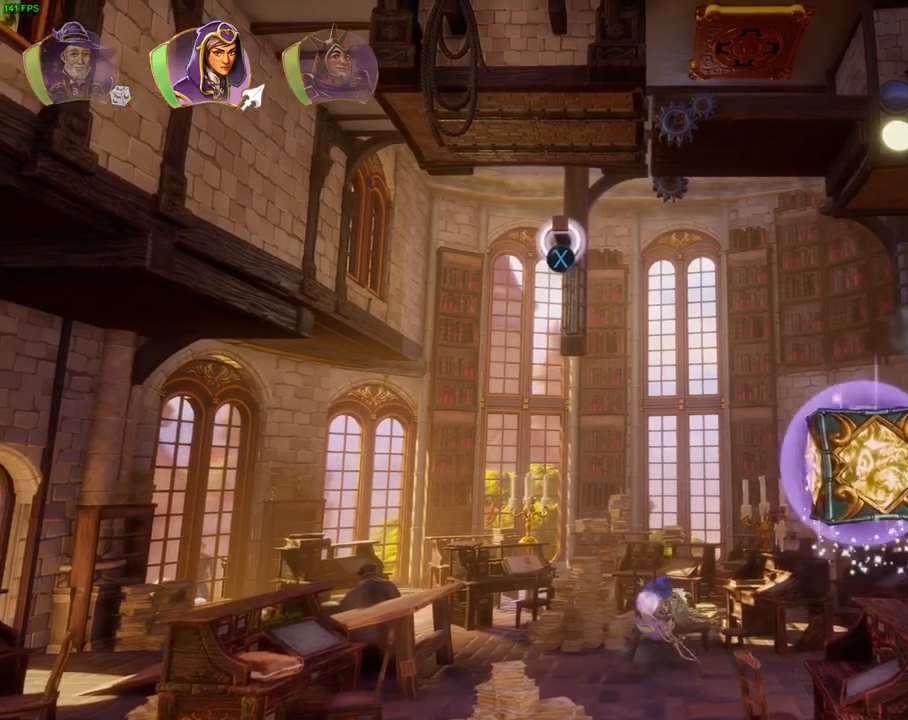
{"dt_ms": 500, "buttons": ["L1"], "left_stick": "center", "right_stick": "center", "events": [[50, "left_stick", "left"], [350, "left_stick", "center"], [483, "L1", "down"]]}
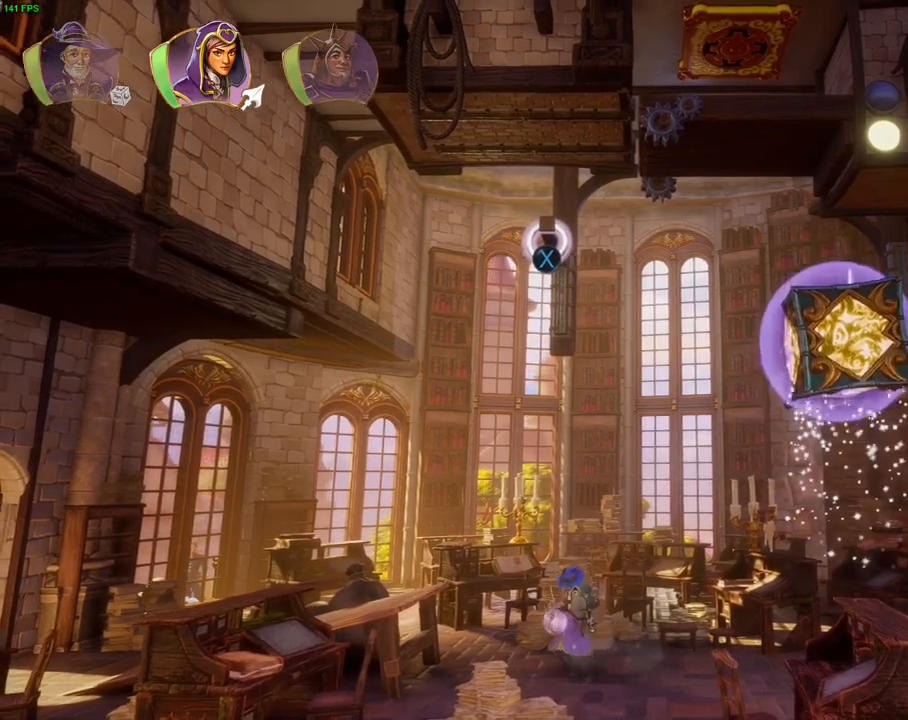
{"dt_ms": 1000, "buttons": ["L2"], "left_stick": "center", "right_stick": "center", "events": [[67, "L1", "up"], [183, "R2", "down"], [333, "right_stick", "down"], [733, "R2", "up"], [733, "right_stick", "center"], [933, "L2", "down"]]}
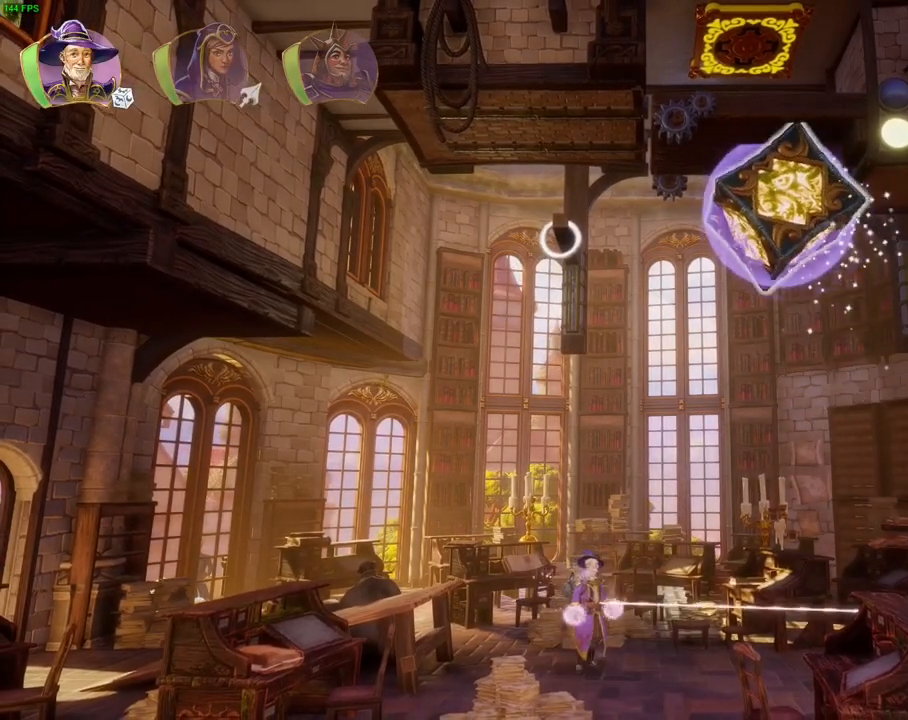
{"dt_ms": 500, "buttons": [], "left_stick": "center", "right_stick": "center", "events": [[267, "L2", "up"], [317, "right_stick", "left"], [417, "right_stick", "center"]]}
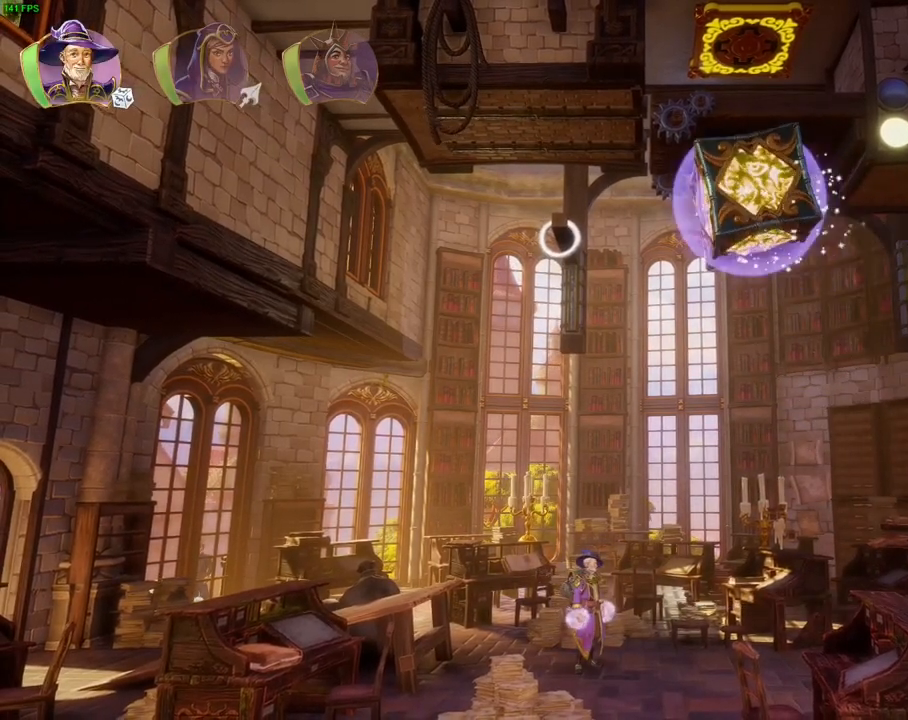
{"dt_ms": 500, "buttons": ["L2", "R2"], "left_stick": "center", "right_stick": "down", "events": [[100, "L2", "down"], [200, "right_stick", "up"], [333, "right_stick", "center"], [483, "R2", "down"], [483, "right_stick", "down"]]}
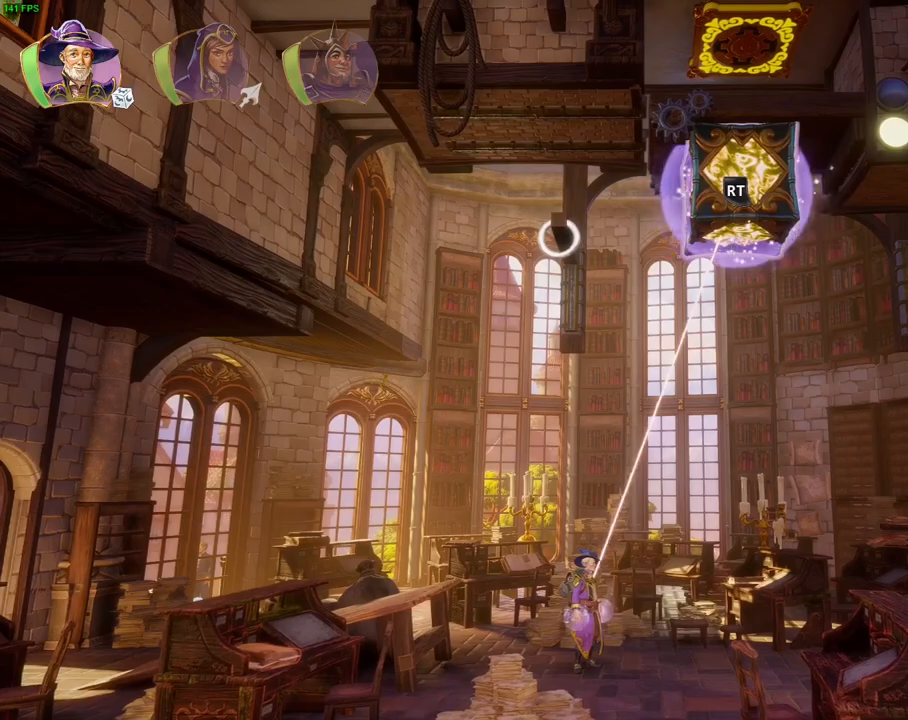
{"dt_ms": 500, "buttons": ["L2", "R2"], "left_stick": "center", "right_stick": "down", "events": []}
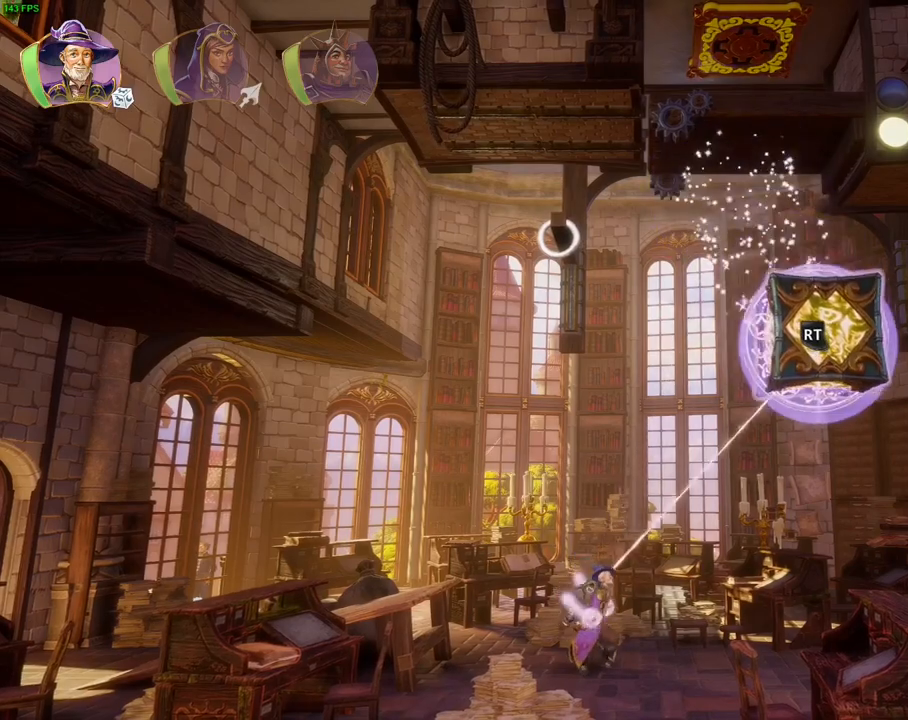
{"dt_ms": 500, "buttons": ["L2", "R2"], "left_stick": "center", "right_stick": "down", "events": [[50, "right_stick", "center"], [383, "right_stick", "down"]]}
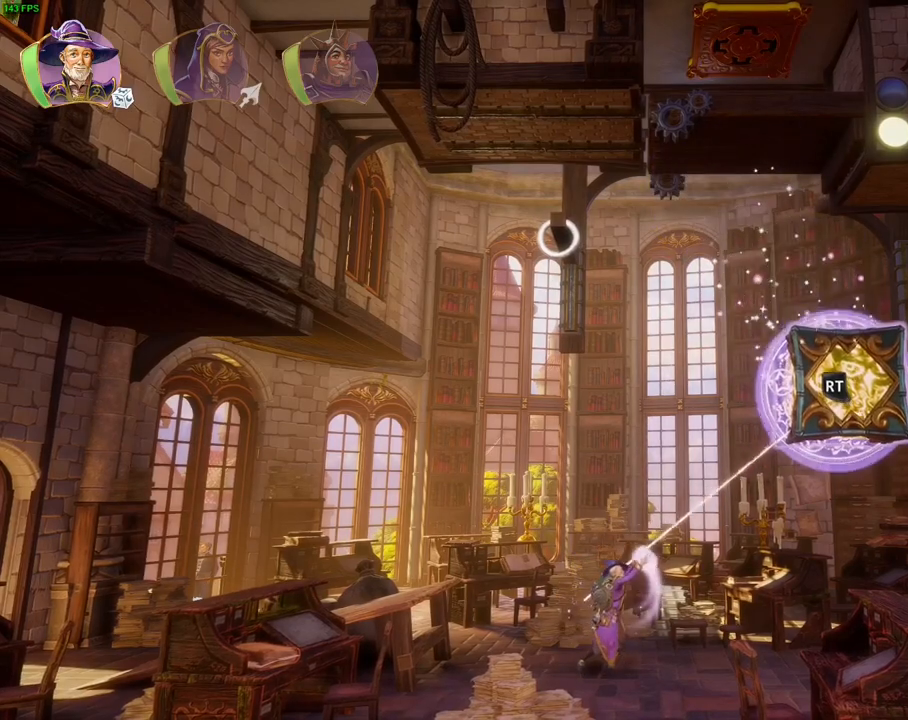
{"dt_ms": 500, "buttons": ["CROSS"], "left_stick": "up-left", "right_stick": "center", "events": [[83, "right_stick", "center"], [117, "R2", "up"], [167, "L2", "up"], [217, "R1", "down"], [300, "R1", "up"], [417, "CROSS", "down"], [450, "left_stick", "up-left"]]}
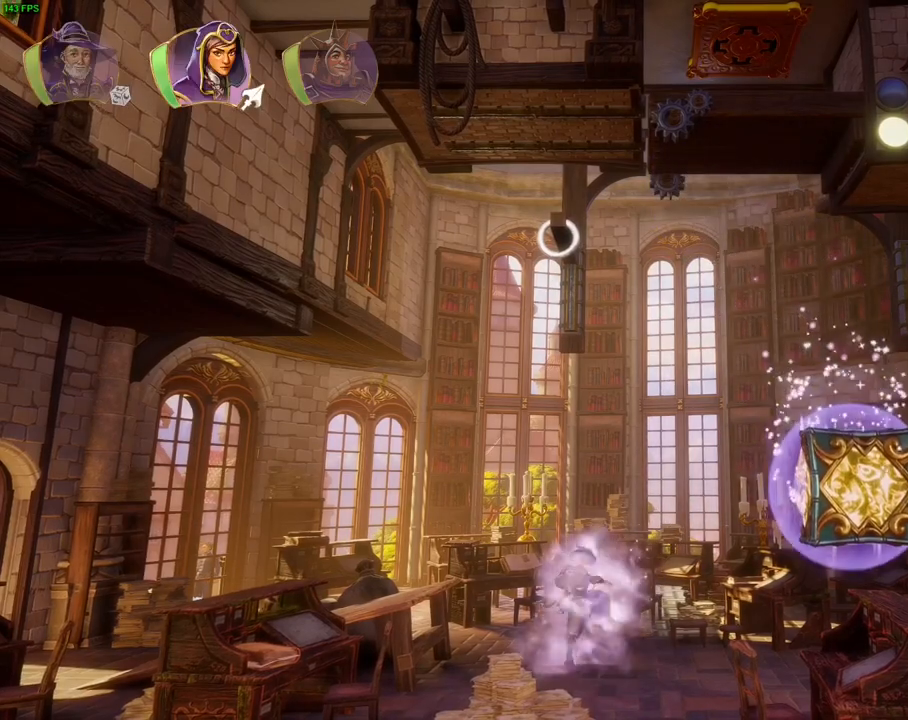
{"dt_ms": 500, "buttons": [], "left_stick": "center", "right_stick": "center", "events": [[33, "left_stick", "up"], [50, "CROSS", "up"], [217, "SQUARE", "down"], [317, "SQUARE", "up"], [450, "left_stick", "center"]]}
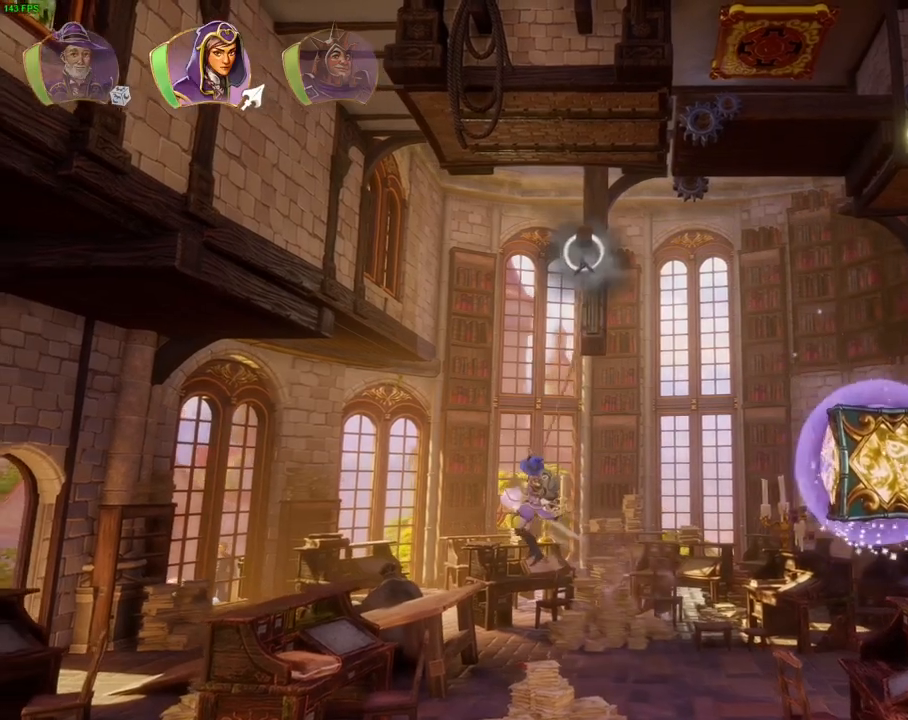
{"dt_ms": 1000, "buttons": [], "left_stick": "center", "right_stick": "center", "events": [[417, "DPAD_LEFT", "down"], [883, "DPAD_LEFT", "up"]]}
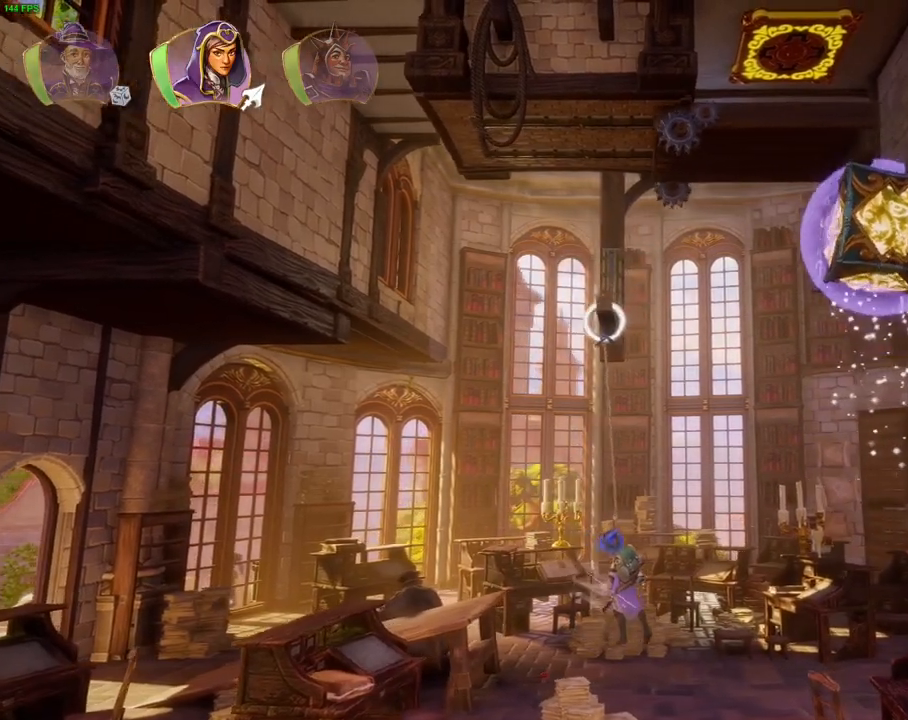
{"dt_ms": 500, "buttons": [], "left_stick": "center", "right_stick": "center", "events": []}
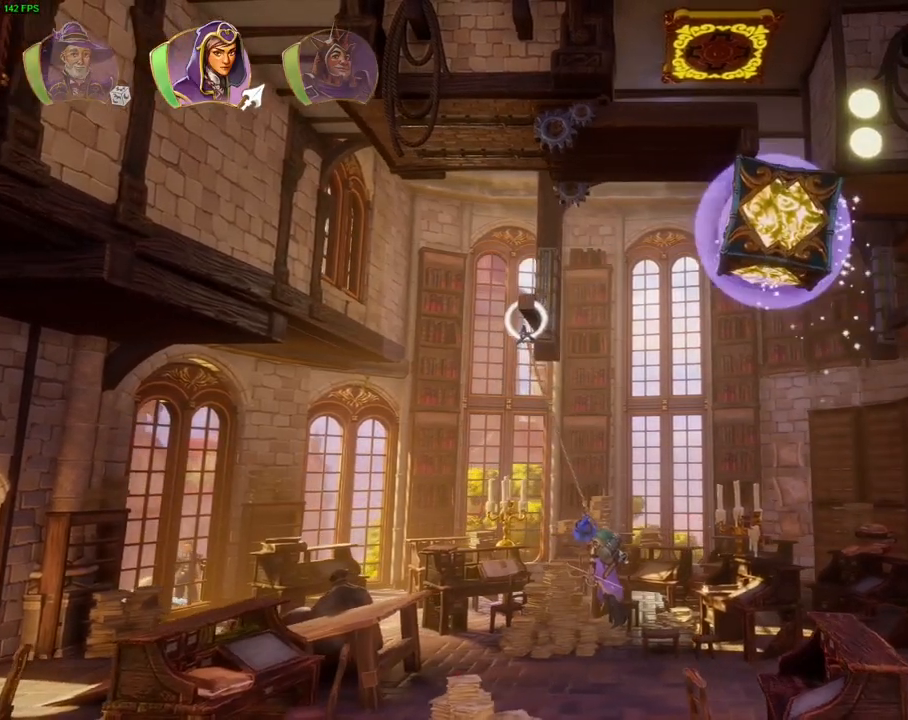
{"dt_ms": 500, "buttons": [], "left_stick": "center", "right_stick": "center", "events": []}
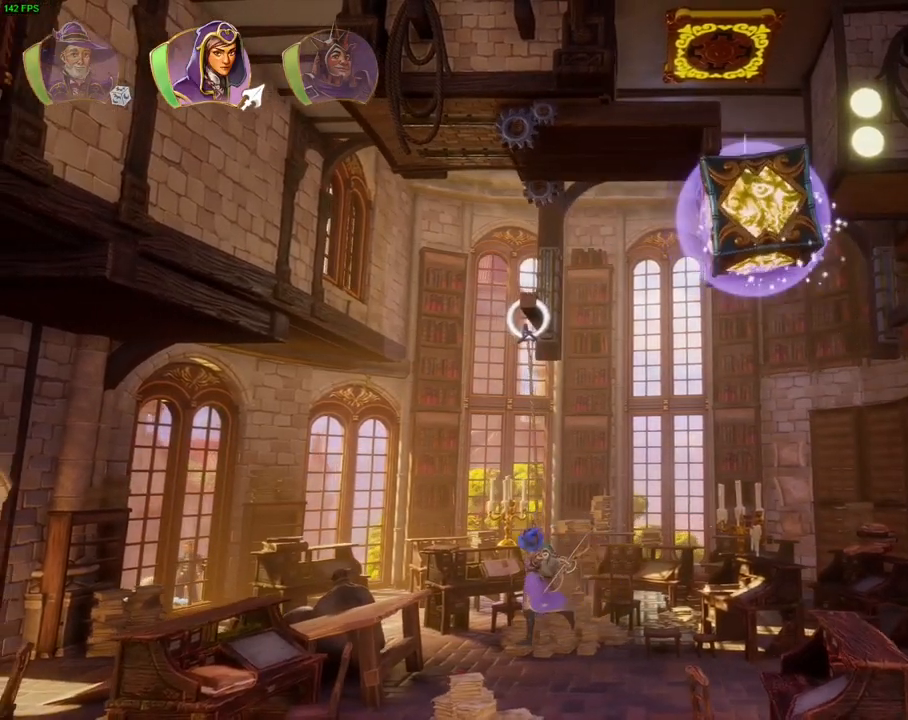
{"dt_ms": 500, "buttons": [], "left_stick": "center", "right_stick": "center", "events": []}
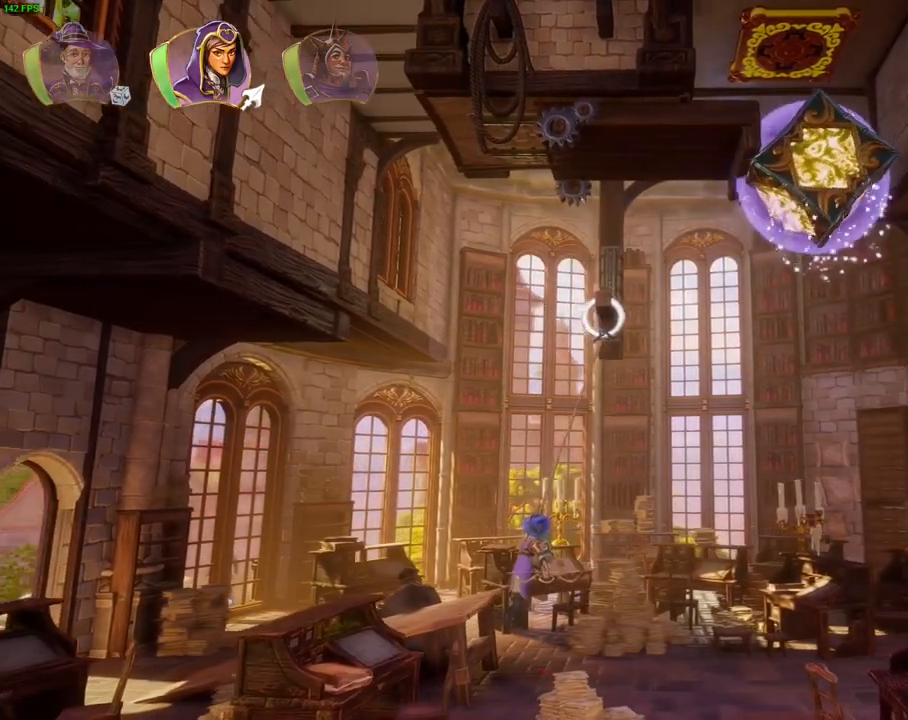
{"dt_ms": 1000, "buttons": [], "left_stick": "center", "right_stick": "center", "events": [[183, "DPAD_LEFT", "down"], [567, "DPAD_LEFT", "up"], [767, "R1", "down"], [867, "R1", "up"]]}
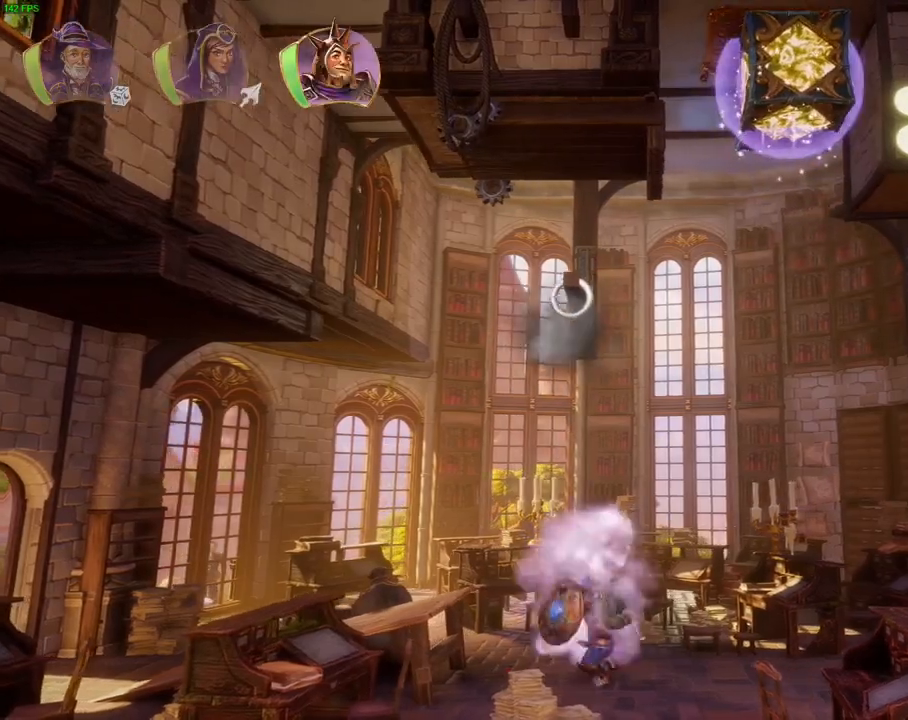
{"dt_ms": 500, "buttons": ["CROSS"], "left_stick": "right", "right_stick": "center", "events": [[17, "left_stick", "right"], [233, "TRIANGLE", "down"], [333, "TRIANGLE", "up"], [483, "CROSS", "down"]]}